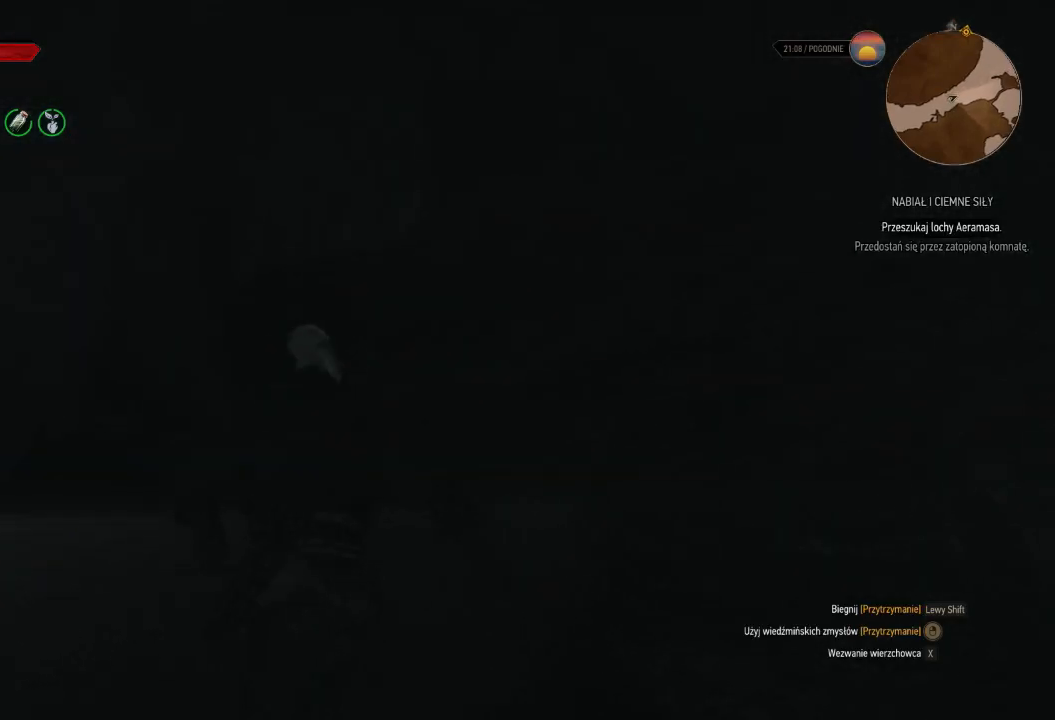
Gameplay with keyboard and mouse; each line is a JSON object with the keys and mouse buttons held at the frame after it. "events" lists presses ("down") and releases ("up") of "a", "ctrl", "d", "e", "q", "s", "shift", "space", "w", "mouse_left", "mouse_wheel", "mouse_right", "mouse_mb4" and "mouse_mb5" between this image and that frame as [ms after this image, input, new state], when the widget could be followed in between. "mouse_left", "mouse_wheel", "mouse_right", "mouse_mb4", "mouse_mb5" = the "left", "wheel", "right", "mb4", "mb5" buttons of the "mouse" list. No other keys are recorded. "wheel" means that the mouse wheel is clicked or scrolled. Mouse movement is not recorded.
{"keys": ["a", "shift", "w"], "mouse": [], "events": []}
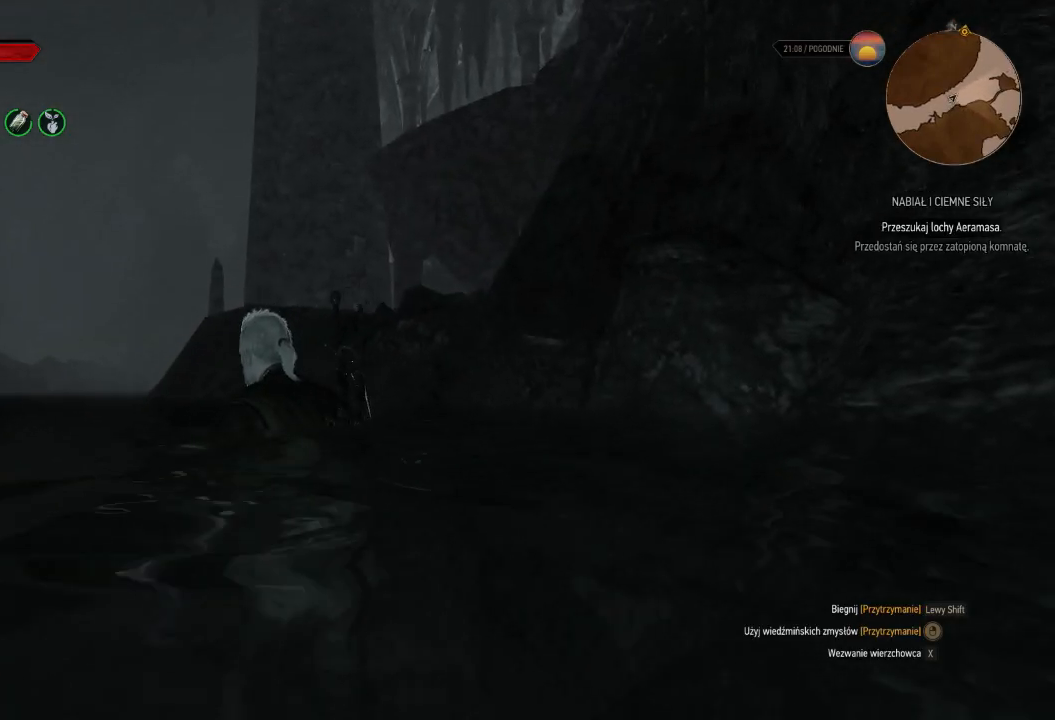
{"keys": ["a", "shift", "w"], "mouse": [], "events": []}
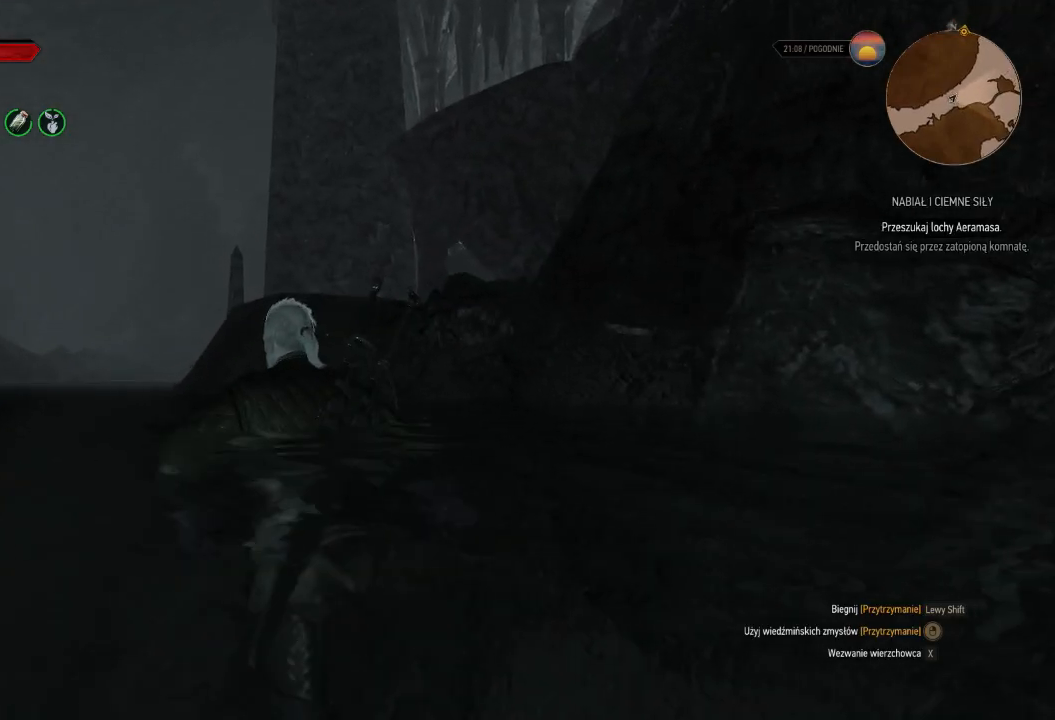
{"keys": ["a", "shift", "w"], "mouse": [], "events": []}
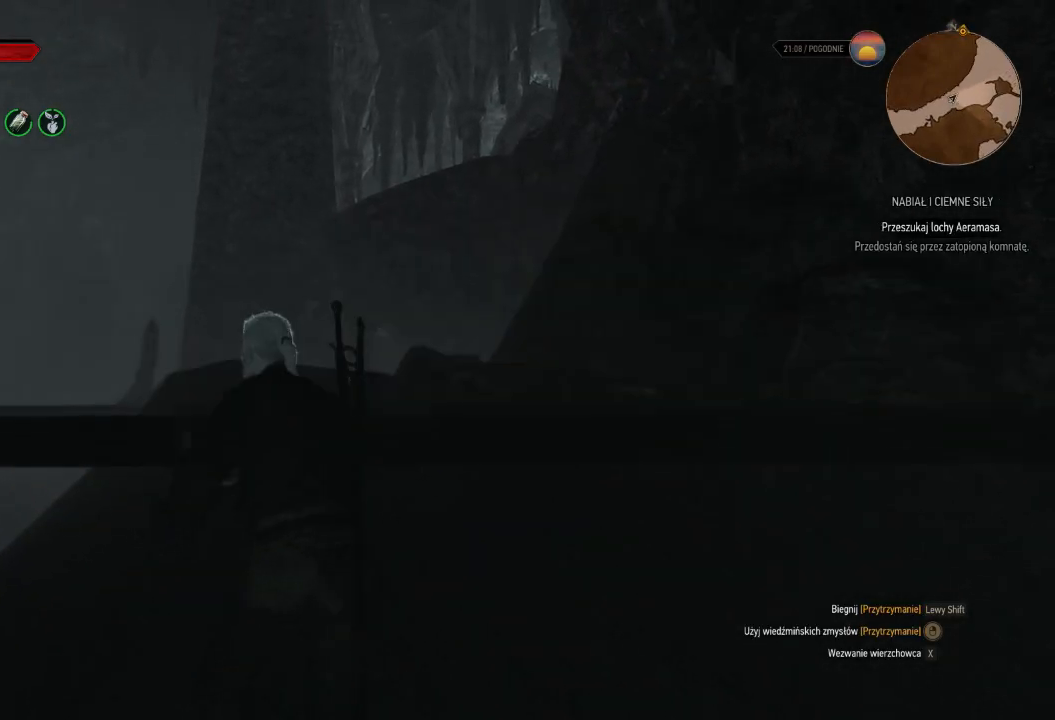
{"keys": ["shift", "w"], "mouse": [], "events": [[460, "a", "up"]]}
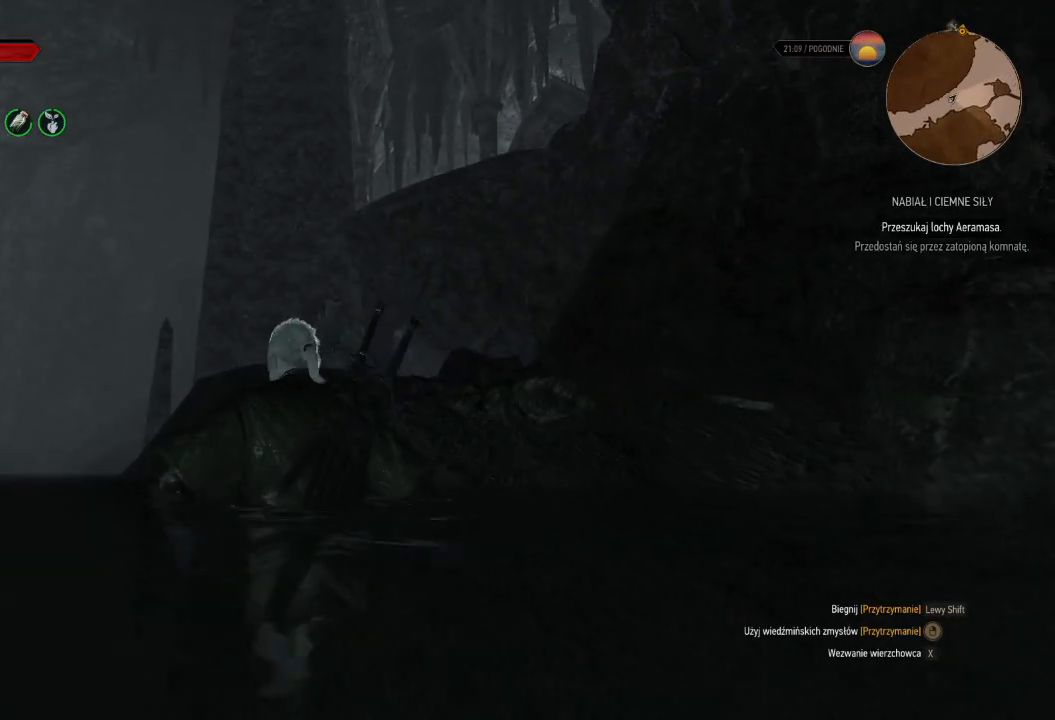
{"keys": ["shift", "w"], "mouse": [], "events": []}
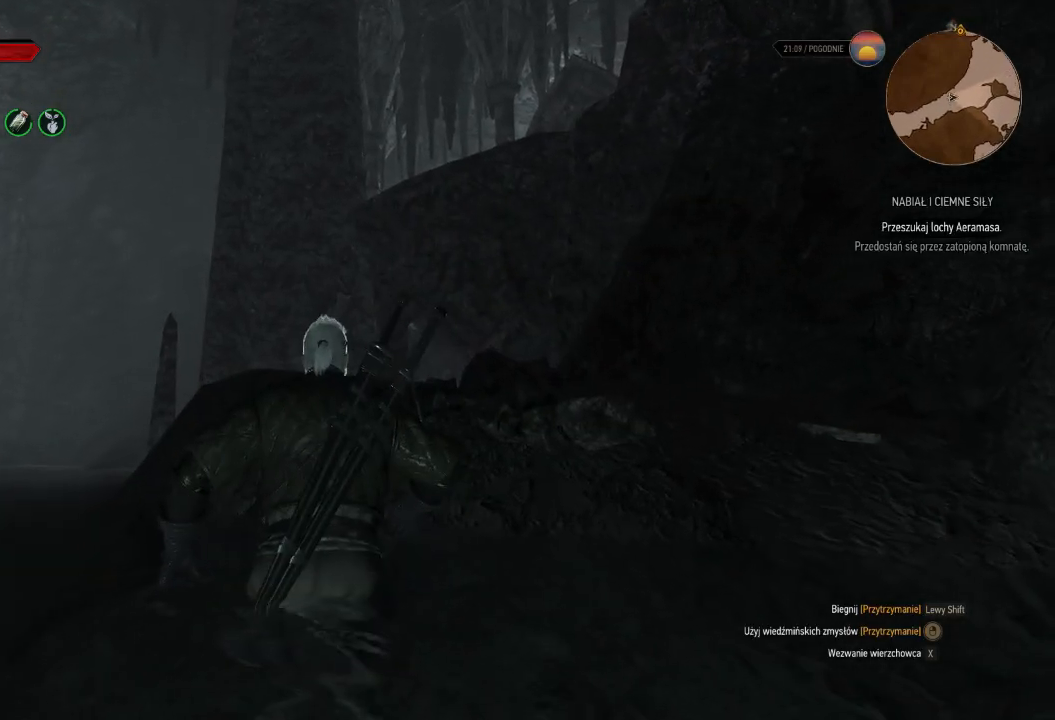
{"keys": ["shift", "w"], "mouse": [], "events": []}
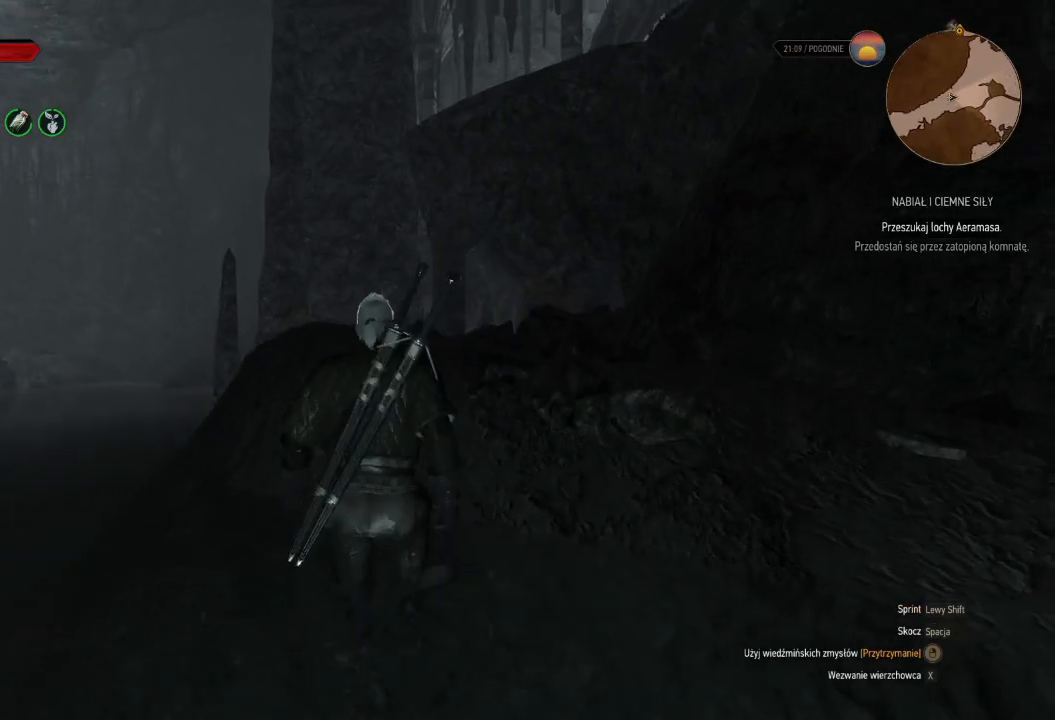
{"keys": ["shift", "w"], "mouse": [], "events": []}
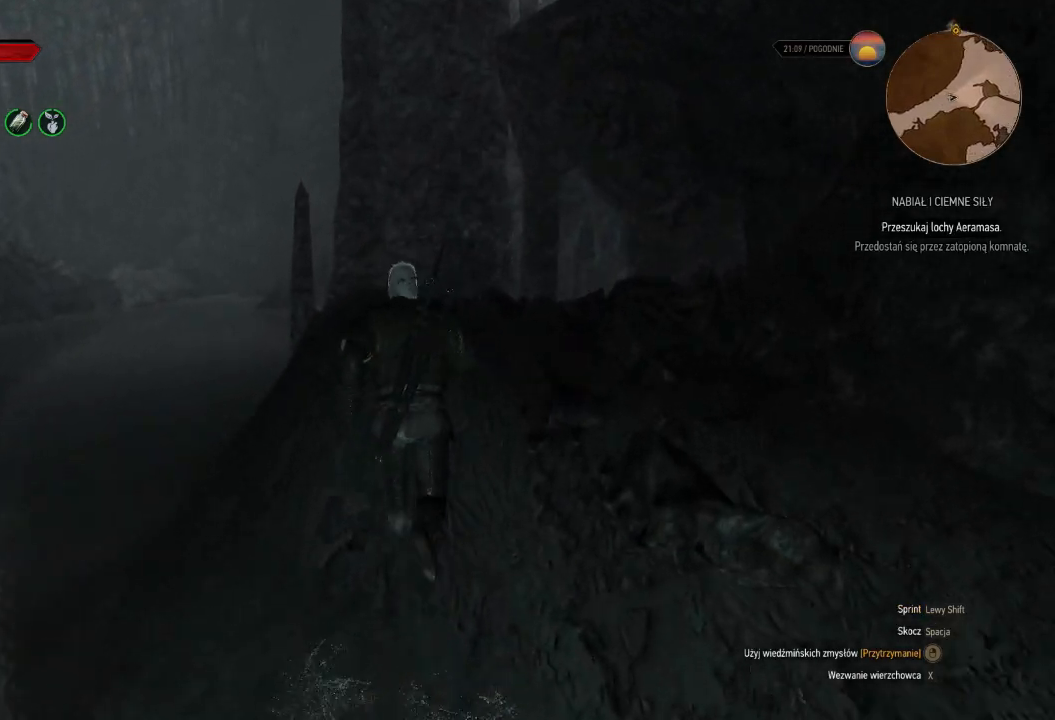
{"keys": ["shift", "w"], "mouse": [], "events": [[60, "d", "down"], [420, "d", "up"]]}
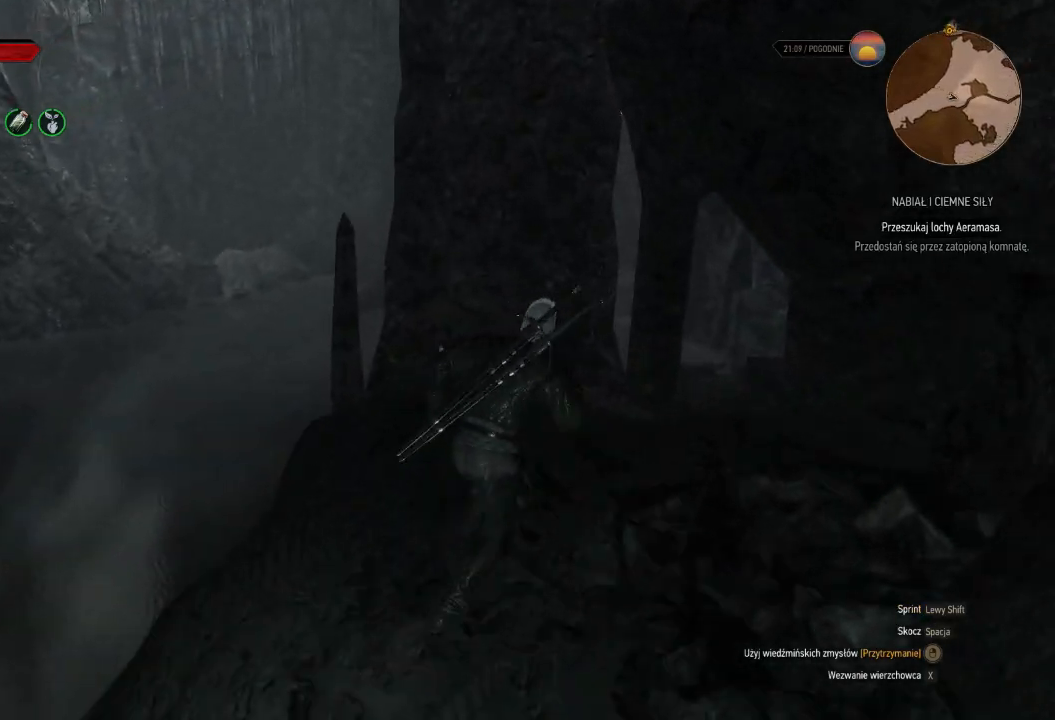
{"keys": ["d", "shift", "w"], "mouse": [], "events": [[360, "d", "down"]]}
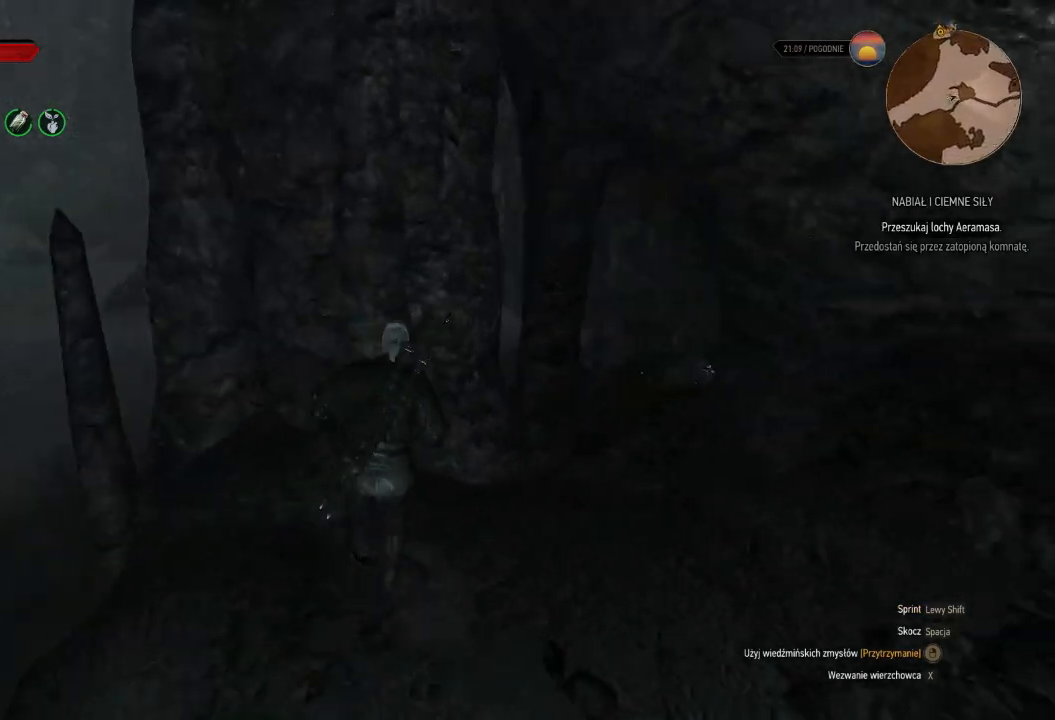
{"keys": ["shift", "w"], "mouse": [], "events": [[480, "d", "up"]]}
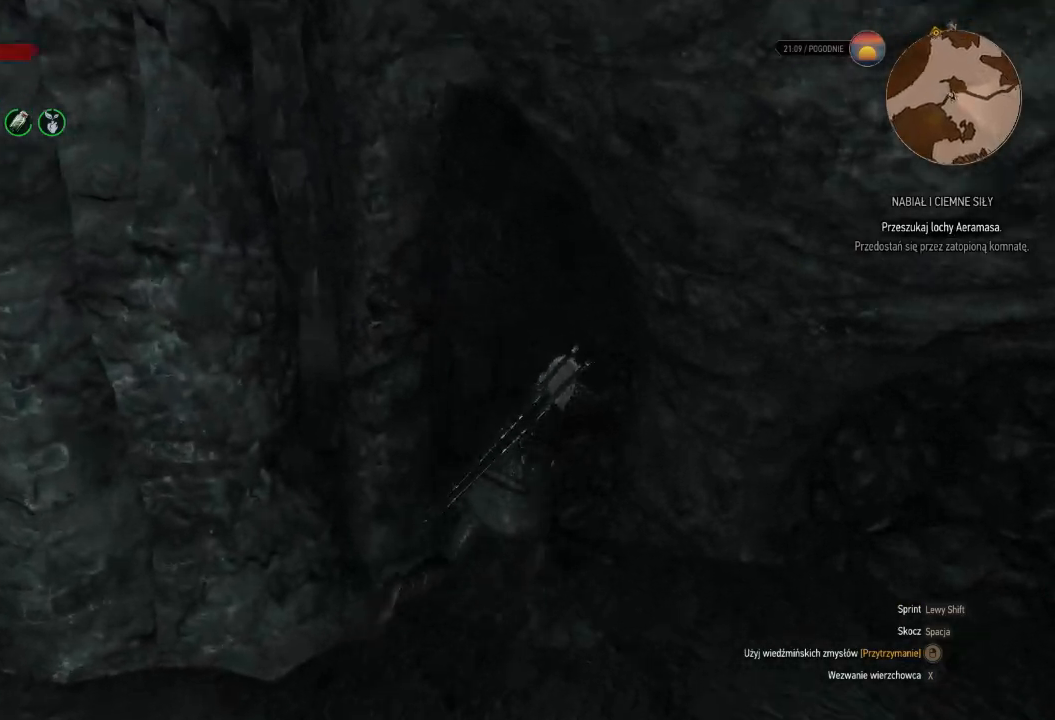
{"keys": ["e"], "mouse": [], "events": [[80, "shift", "up"], [160, "w", "up"], [260, "e", "down"], [360, "e", "up"], [440, "e", "down"]]}
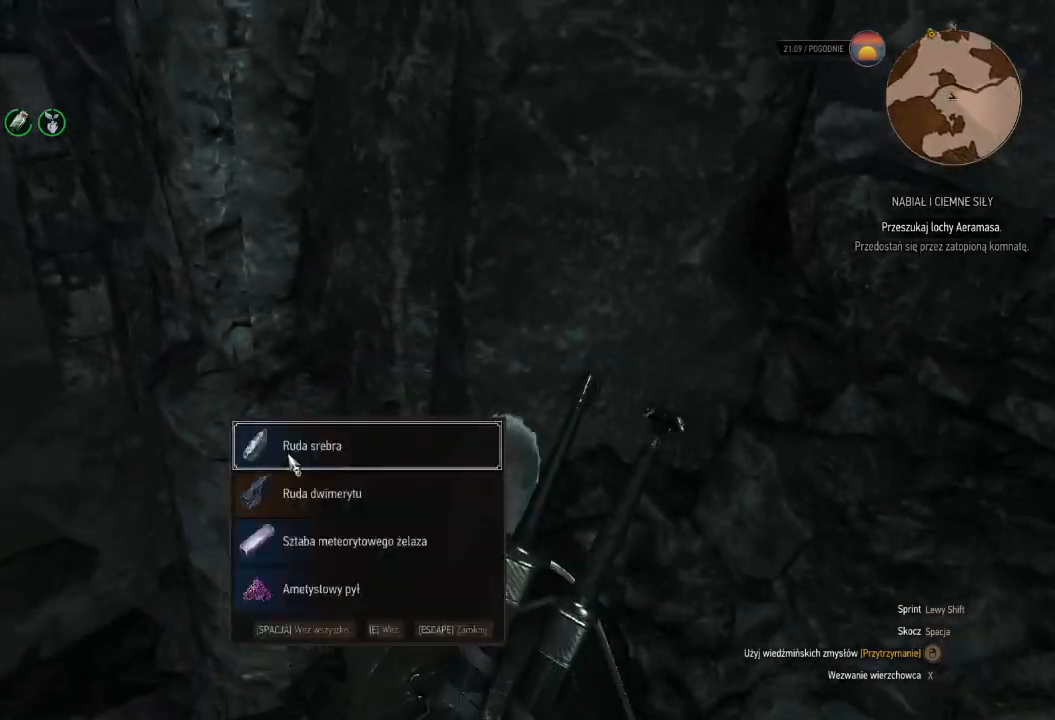
{"keys": [], "mouse": [], "events": [[40, "e", "up"], [160, "e", "down"], [260, "e", "up"], [360, "e", "down"], [440, "e", "up"]]}
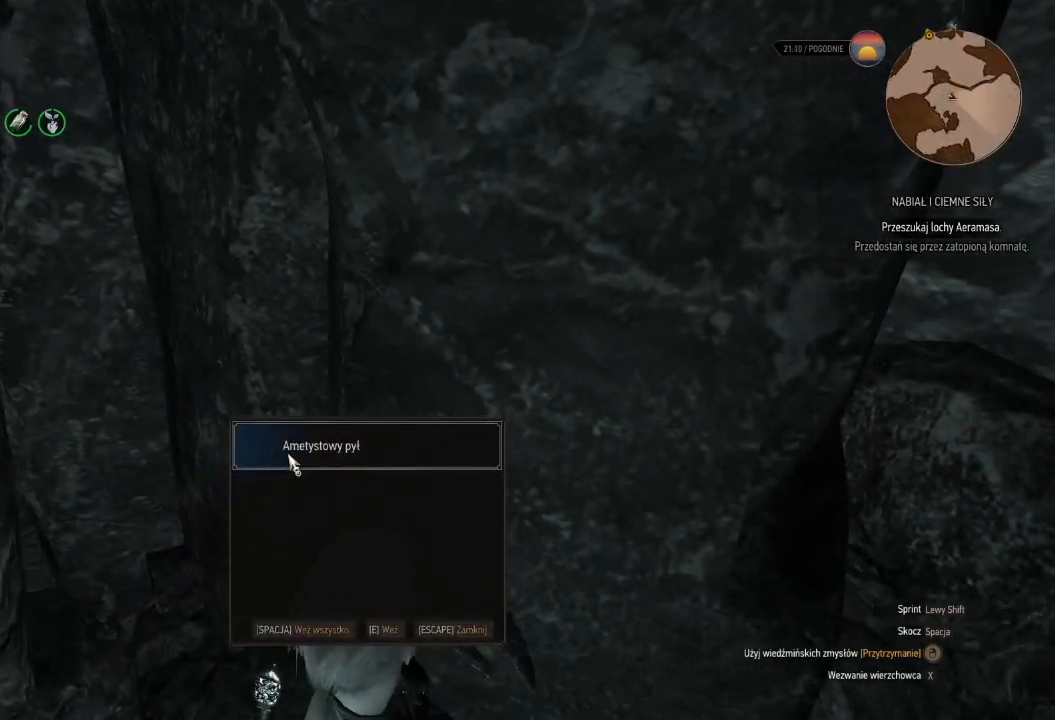
{"keys": ["a"], "mouse": [], "events": [[40, "e", "down"], [120, "e", "up"], [200, "e", "down"], [280, "e", "up"], [420, "a", "down"]]}
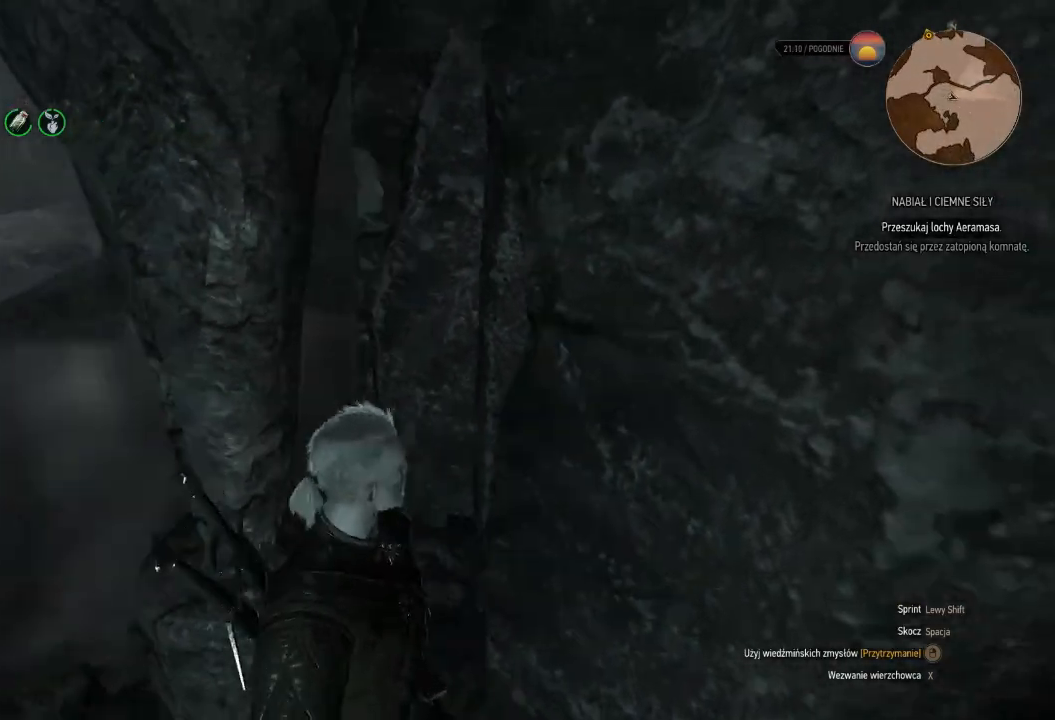
{"keys": ["a", "shift", "w"], "mouse": [], "events": [[80, "w", "down"], [460, "shift", "down"]]}
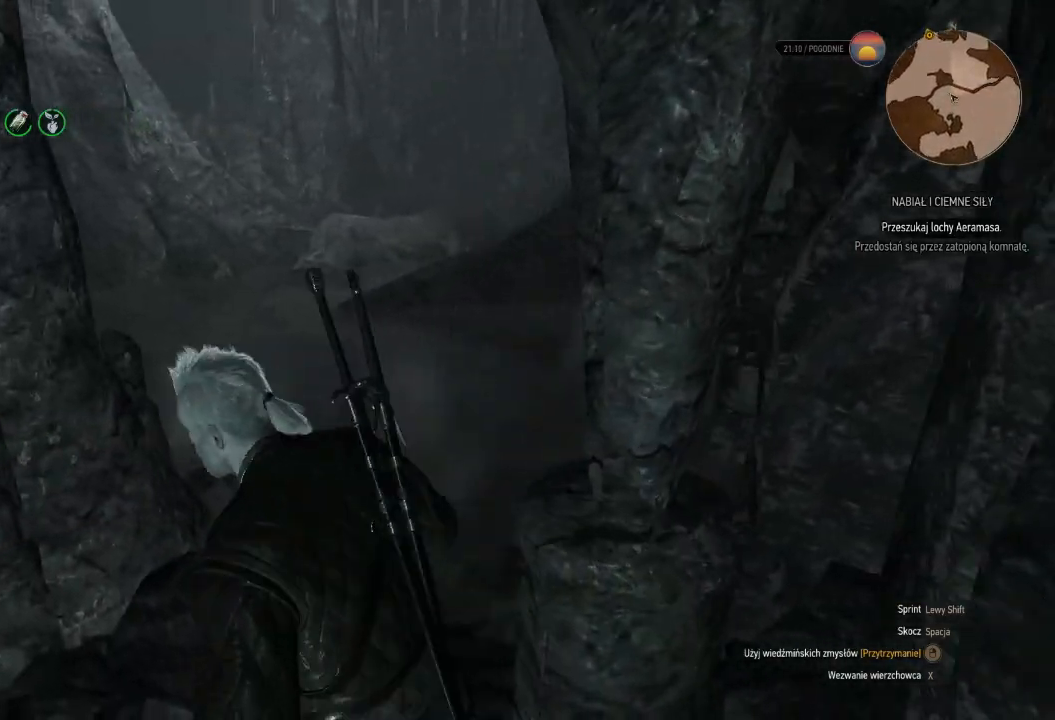
{"keys": ["shift", "w"], "mouse": [], "events": [[80, "a", "up"]]}
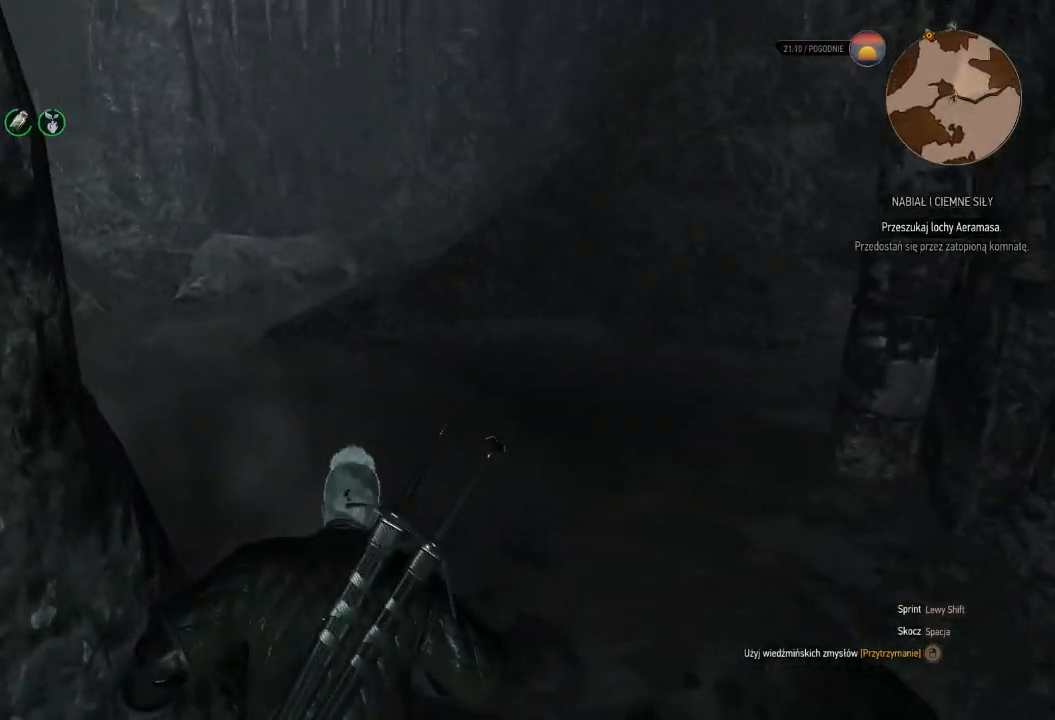
{"keys": ["shift", "w"], "mouse": [], "events": [[200, "space", "down"], [420, "space", "up"]]}
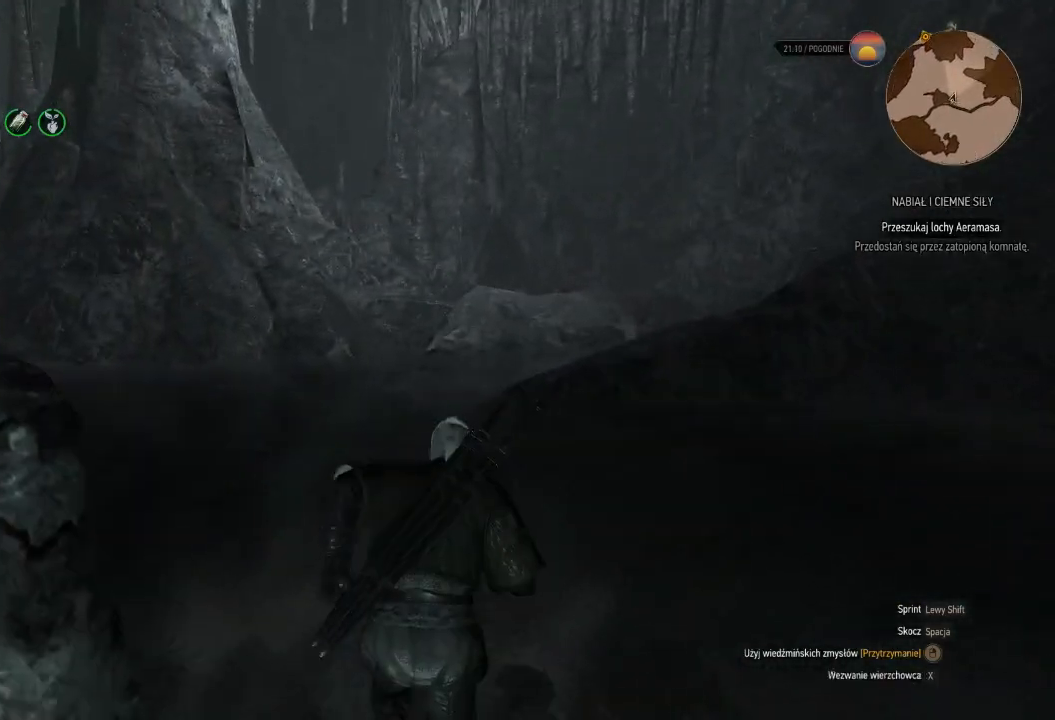
{"keys": ["a", "shift", "w"], "mouse": [], "events": [[380, "a", "down"]]}
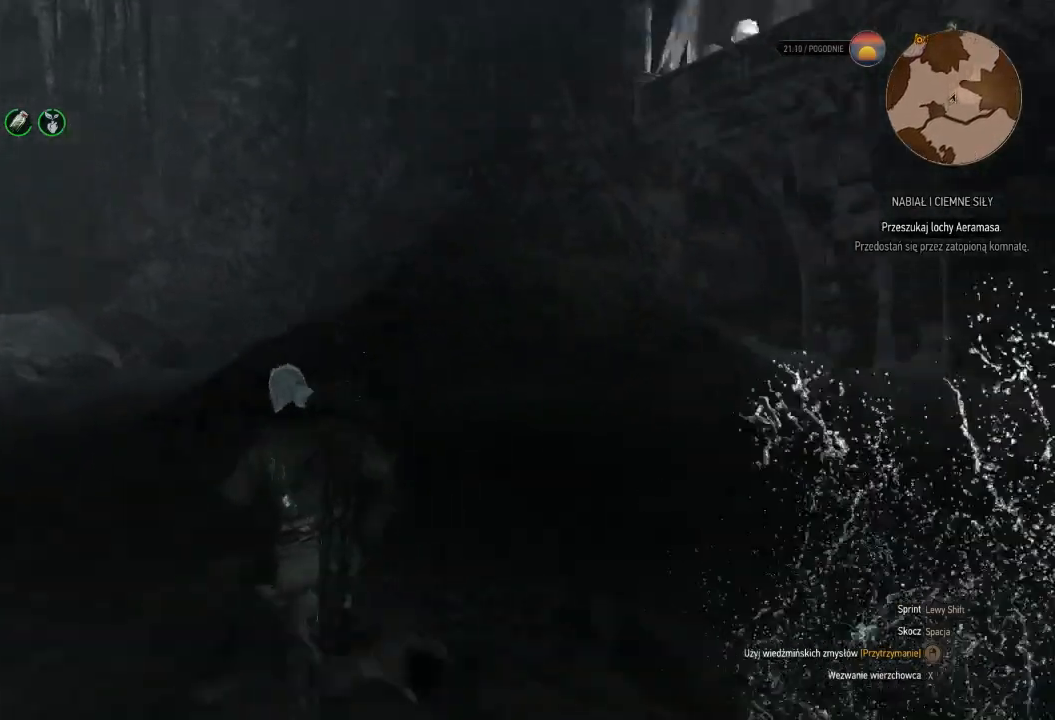
{"keys": ["a", "shift"], "mouse": [], "events": [[60, "w", "up"]]}
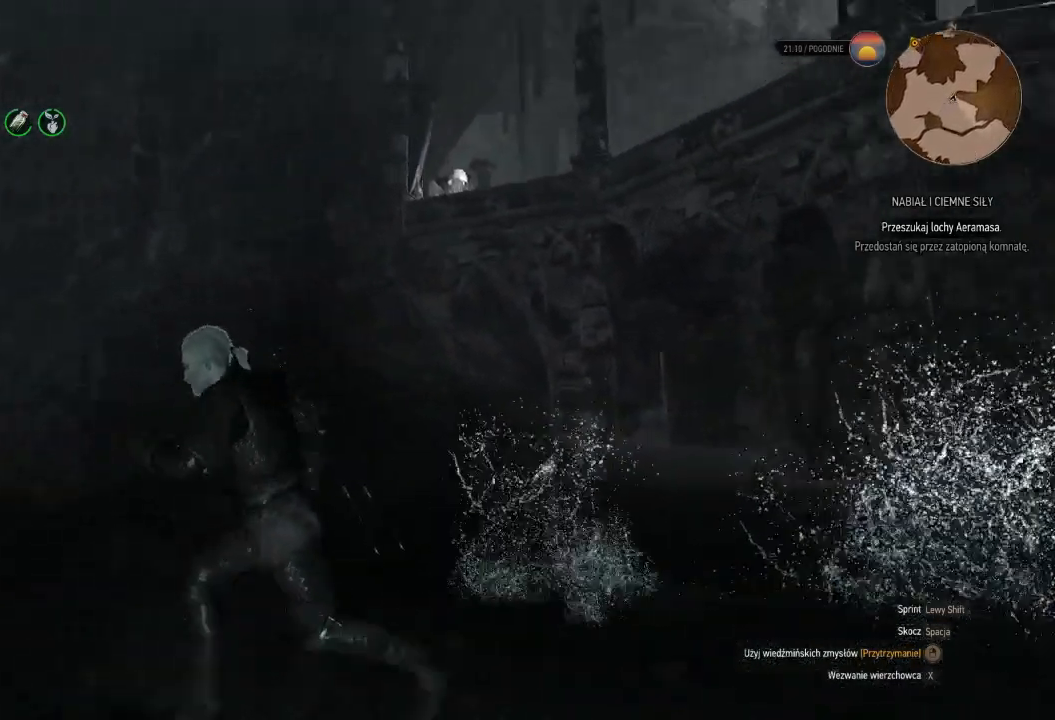
{"keys": [], "mouse": ["right"], "events": [[60, "a", "up"], [120, "shift", "up"], [360, "mouse_right", "down"]]}
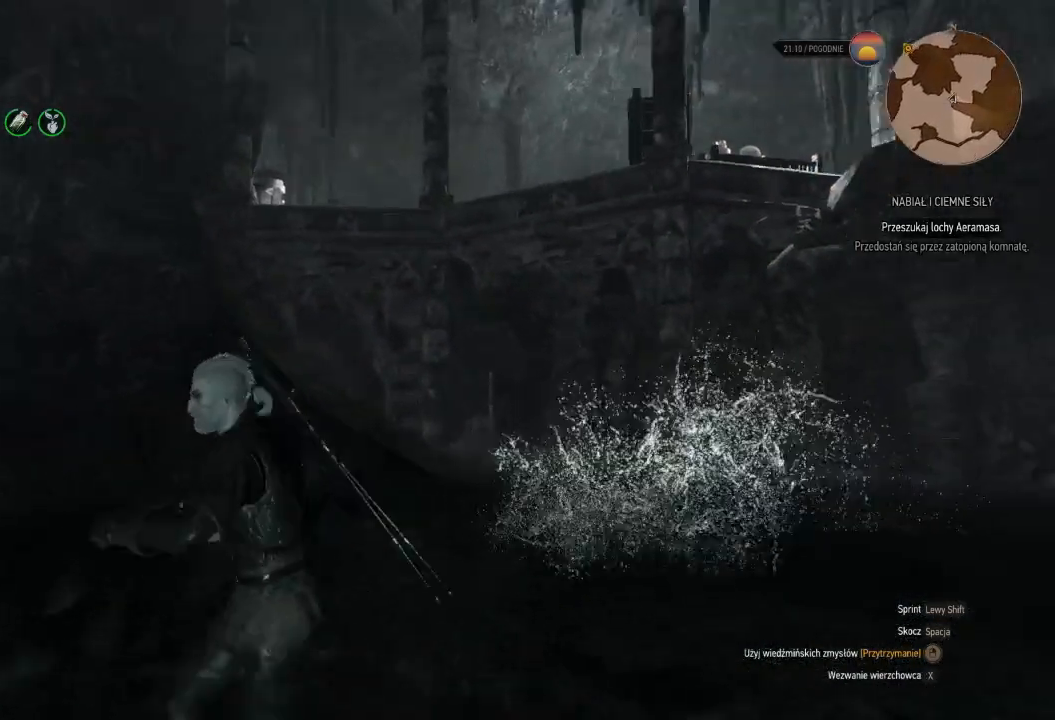
{"keys": [], "mouse": ["right"], "events": []}
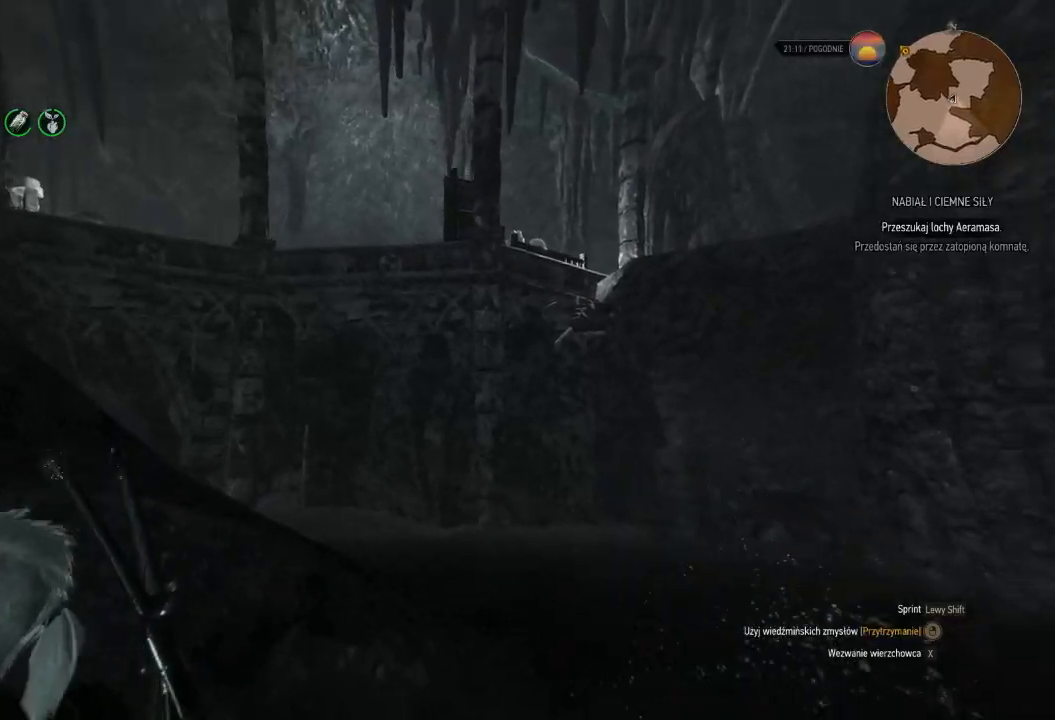
{"keys": ["w"], "mouse": ["right"], "events": [[60, "w", "down"]]}
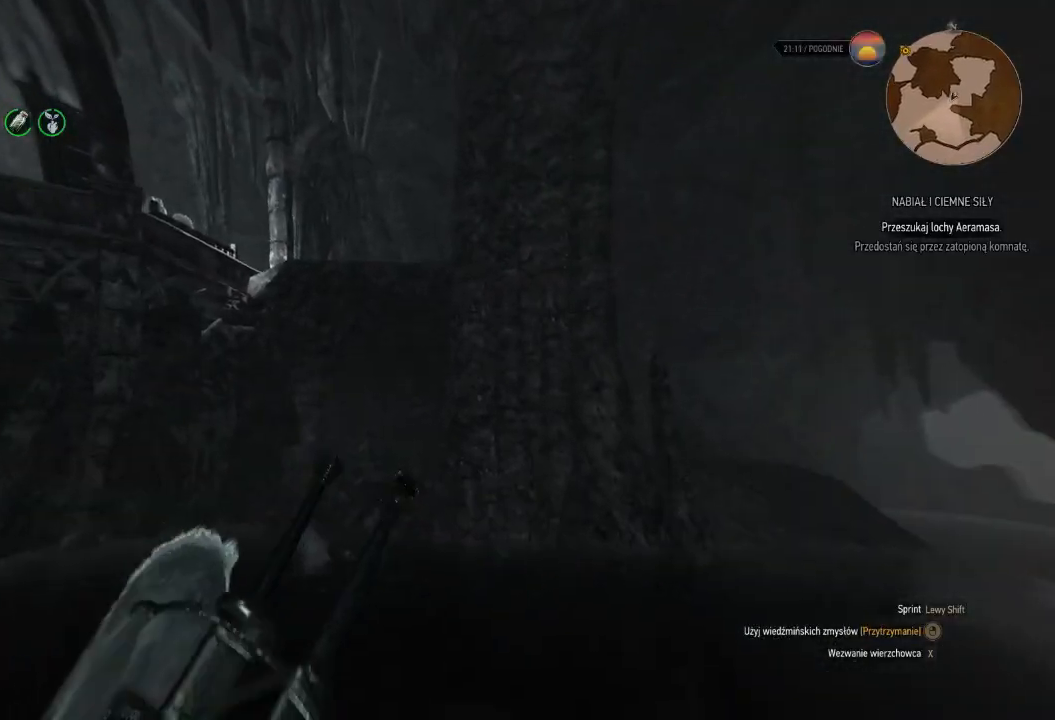
{"keys": ["w"], "mouse": ["right"], "events": []}
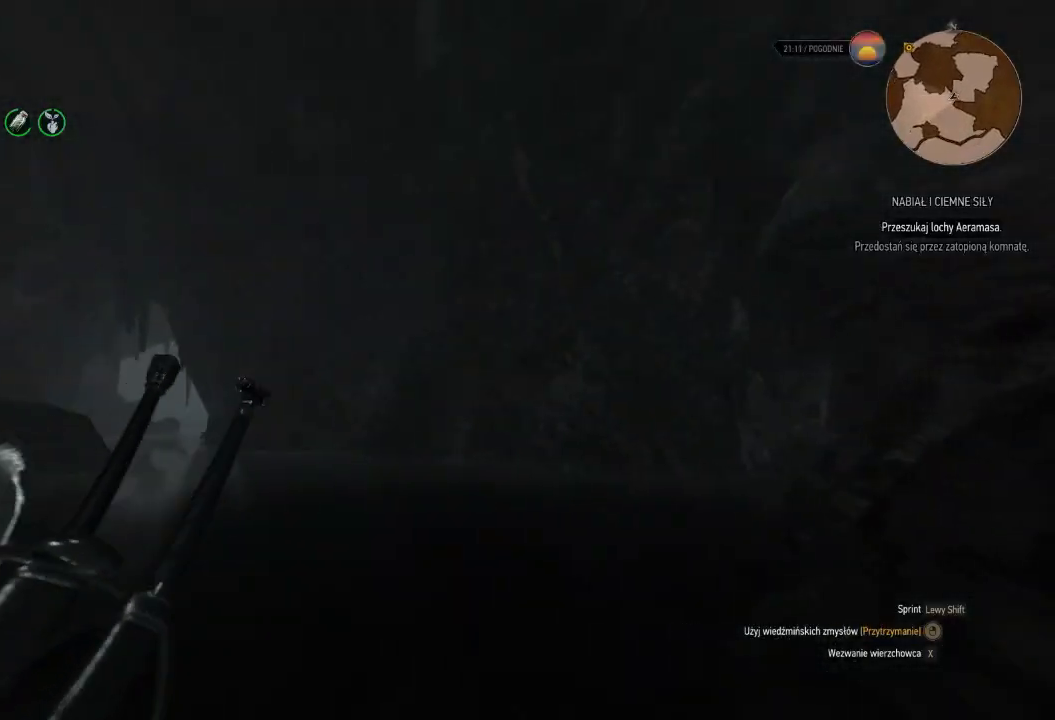
{"keys": ["shift", "w"], "mouse": [], "events": [[60, "mouse_right", "up"], [160, "shift", "down"]]}
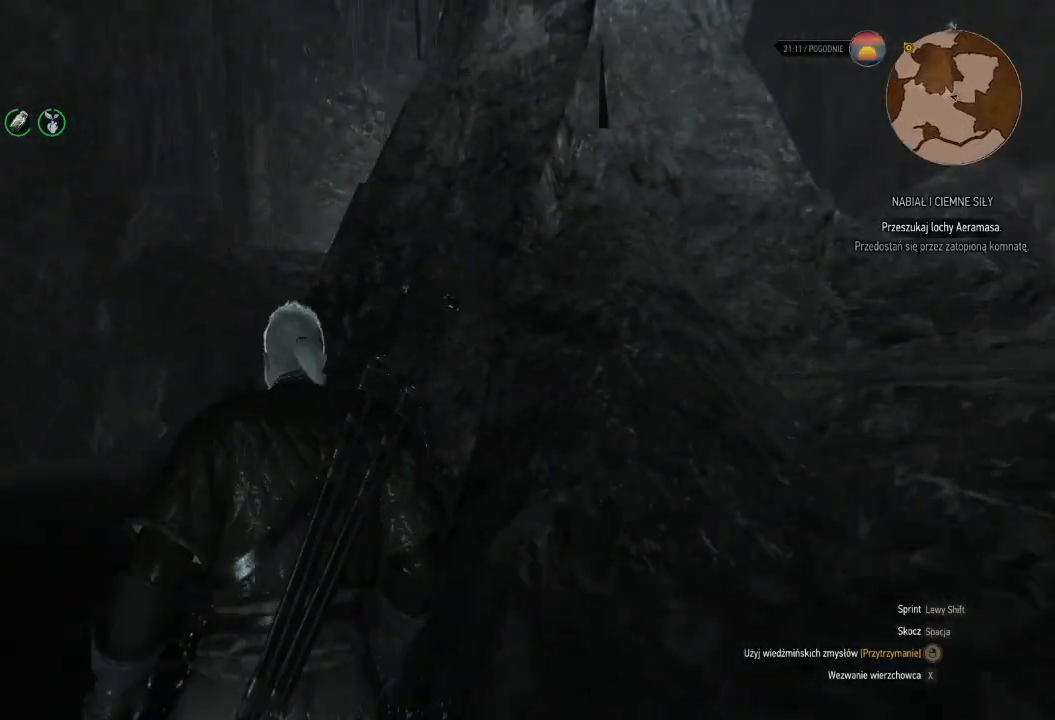
{"keys": ["a", "shift", "w"], "mouse": [], "events": [[40, "shift", "up"], [380, "a", "down"], [400, "shift", "down"]]}
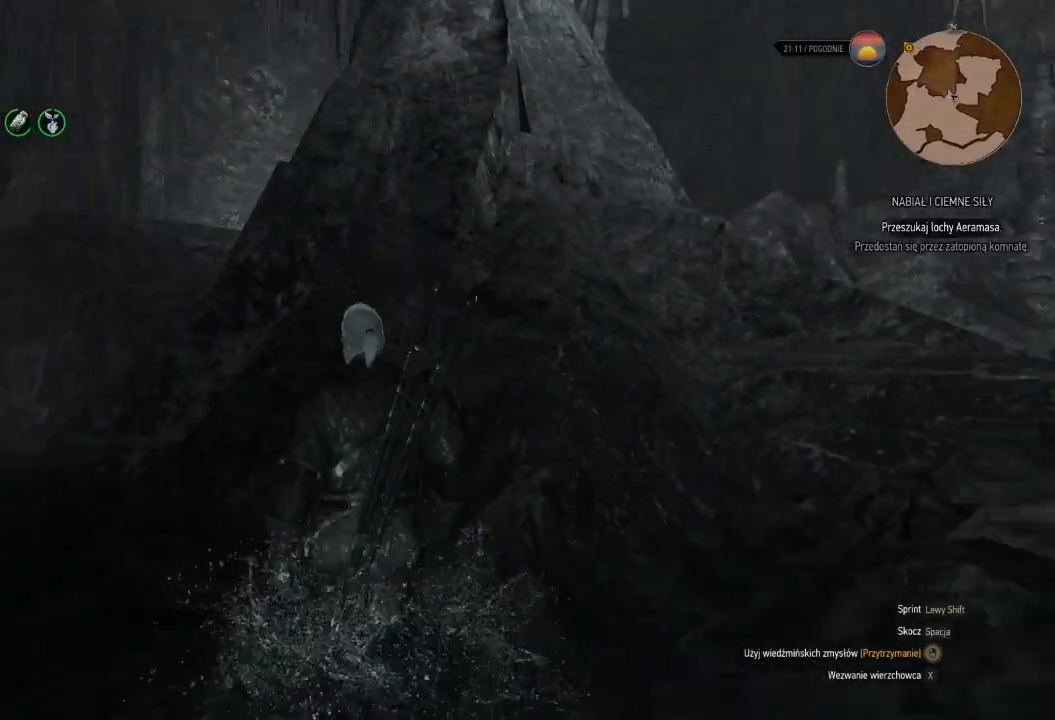
{"keys": ["d", "shift", "w"], "mouse": [], "events": [[20, "d", "down"], [60, "a", "up"]]}
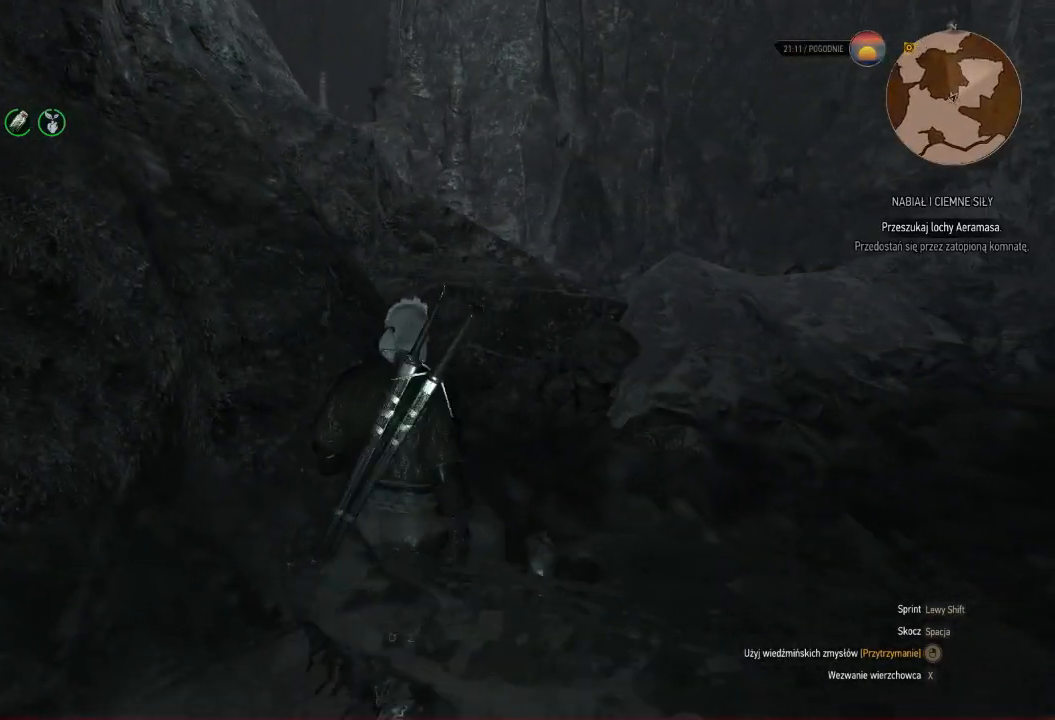
{"keys": ["d", "w"], "mouse": [], "events": [[120, "space", "down"], [320, "space", "up"], [400, "shift", "up"]]}
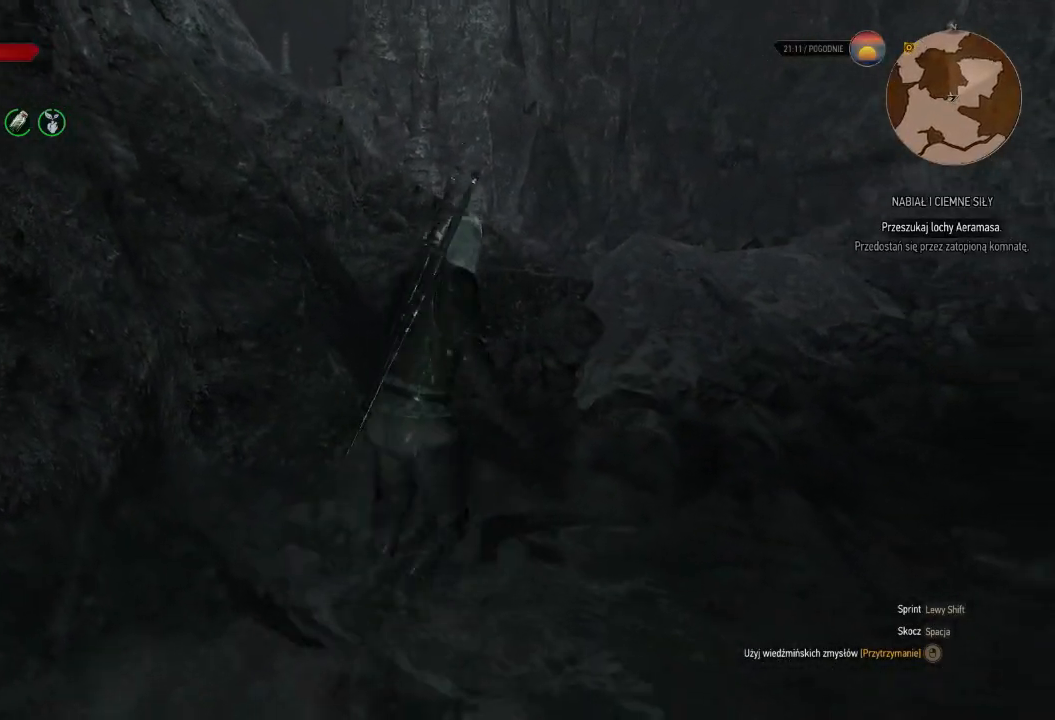
{"keys": ["d", "w"], "mouse": [], "events": [[180, "w", "up"], [480, "w", "down"]]}
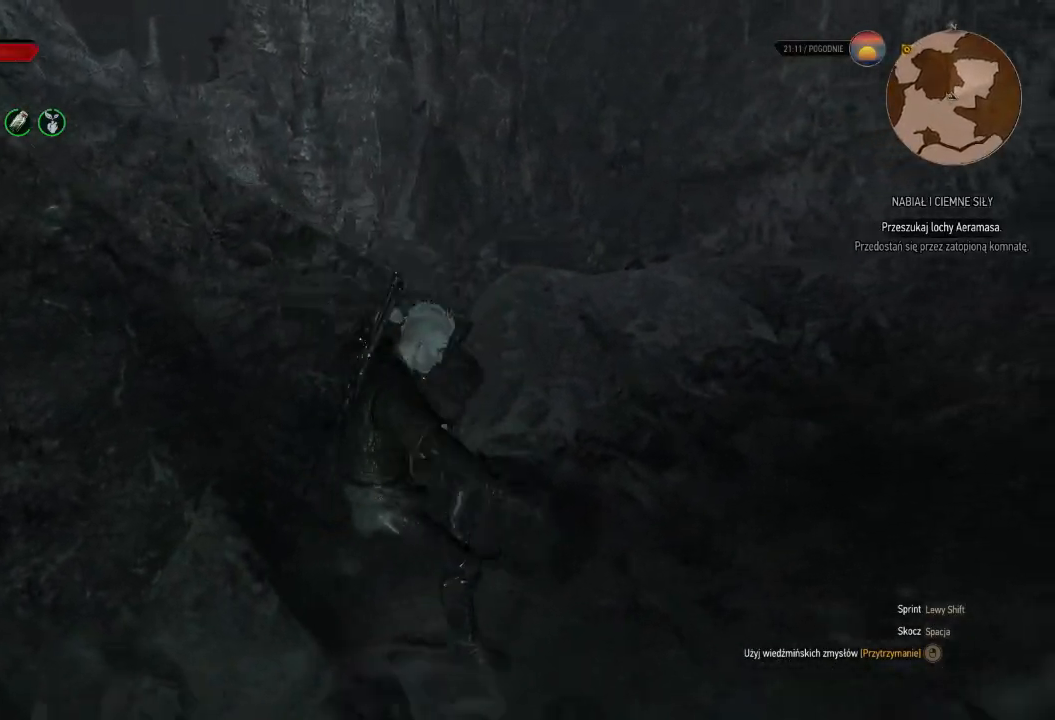
{"keys": ["shift", "w"], "mouse": [], "events": [[120, "shift", "down"], [400, "d", "up"]]}
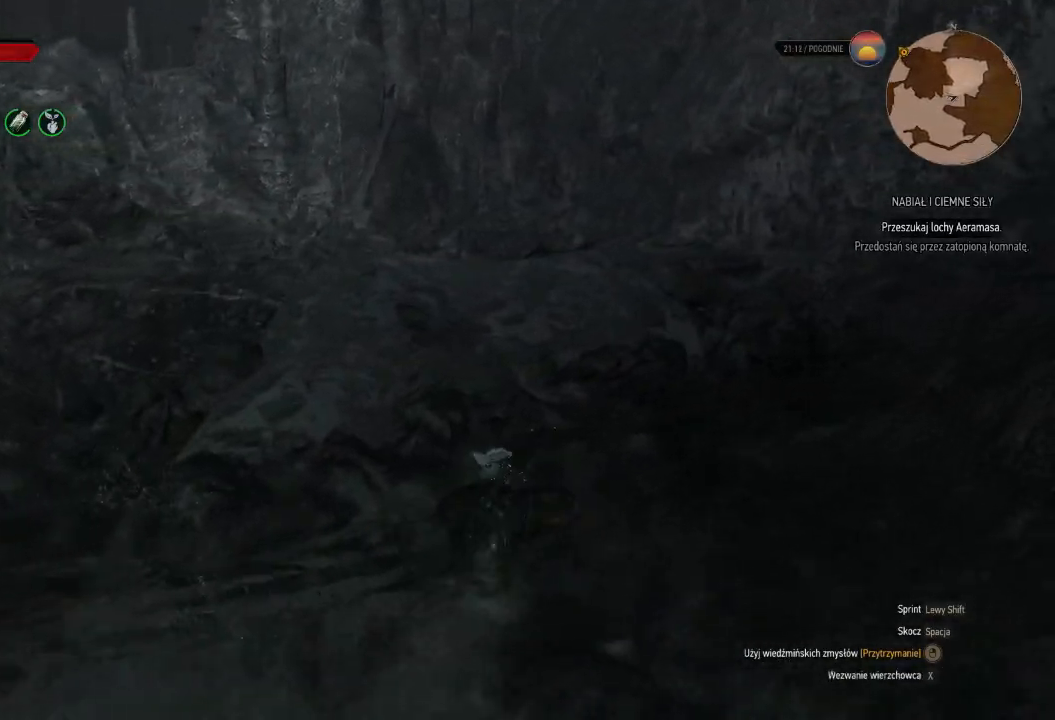
{"keys": ["shift", "w"], "mouse": [], "events": [[240, "space", "down"], [400, "space", "up"]]}